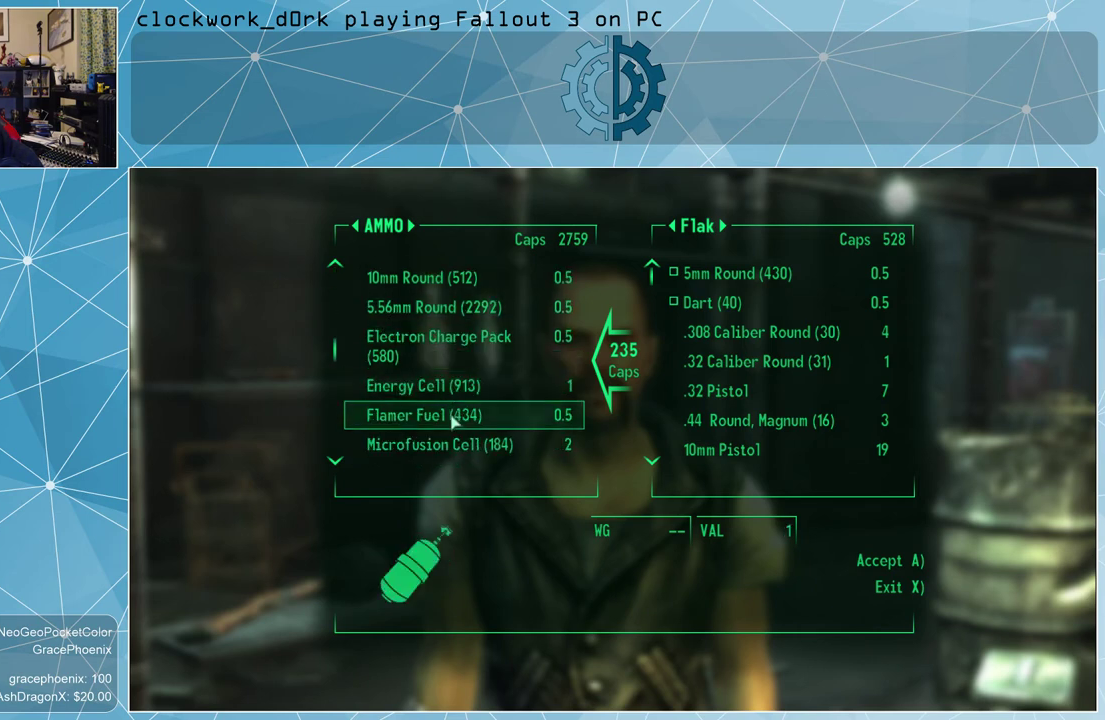
Gameplay with keyboard and mouse; each line is a JSON object with the keys and mouse buttons held at the frame after it. "events" lists presses ("down") and releases ("up") of "1", "2", "3", "4", "5", "a", "alt", "c", "ctrl", "d", "e", "f", "q", "r", "s", "shift", "space", "tab", "v", "w", "x", "z", "mouse_left", "mouse_wheel" and "mouse_right" between this image and that frame as [ms after this image, input, new state], when the widget could be followed in between. "mouse_left", "mouse_wheel", "mouse_right" = the "left", "wheel", "right" buttons of the "mouse" list. No other keys are recorded. "wheel" means that the mouse wheel is clicked or scrolled. Not read: mouse_move other_keys.
{"keys": [], "mouse": ["left"], "events": [[467, "mouse_left", "down"]]}
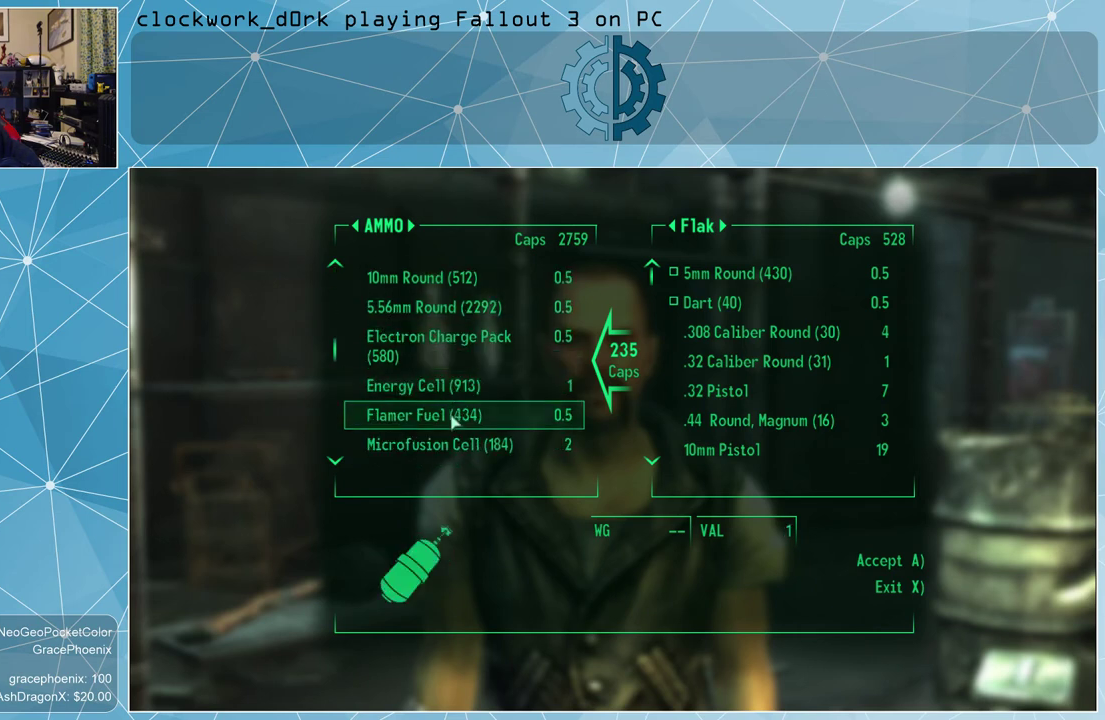
{"keys": [], "mouse": [], "events": [[33, "mouse_left", "up"]]}
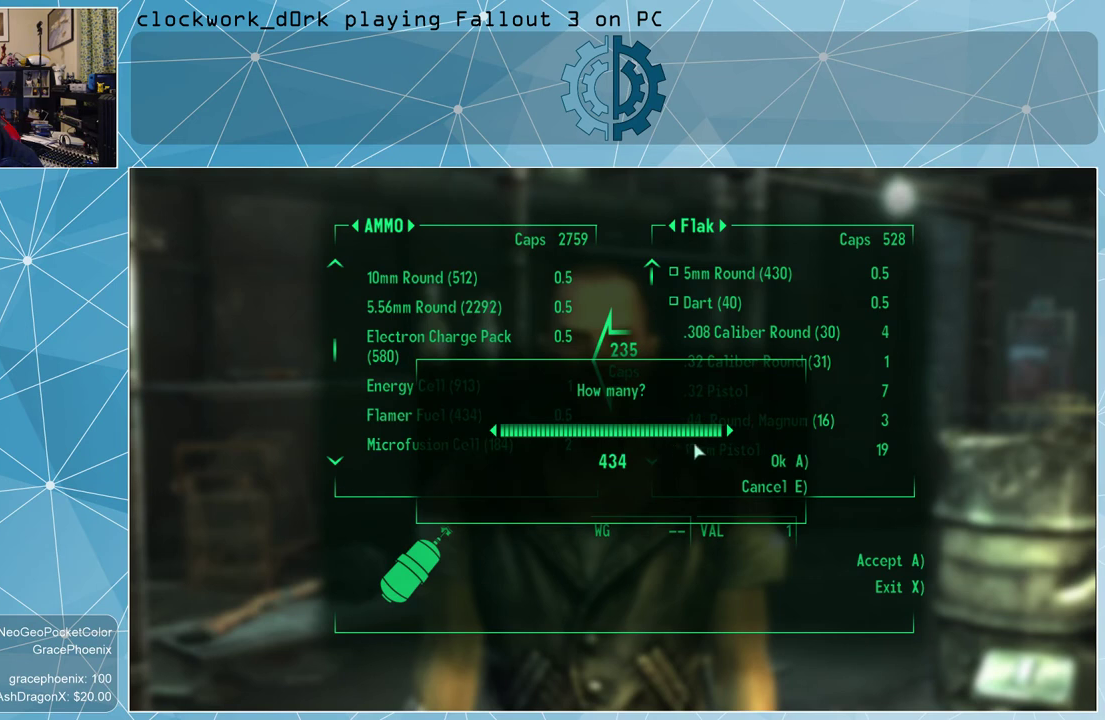
{"keys": [], "mouse": [], "events": []}
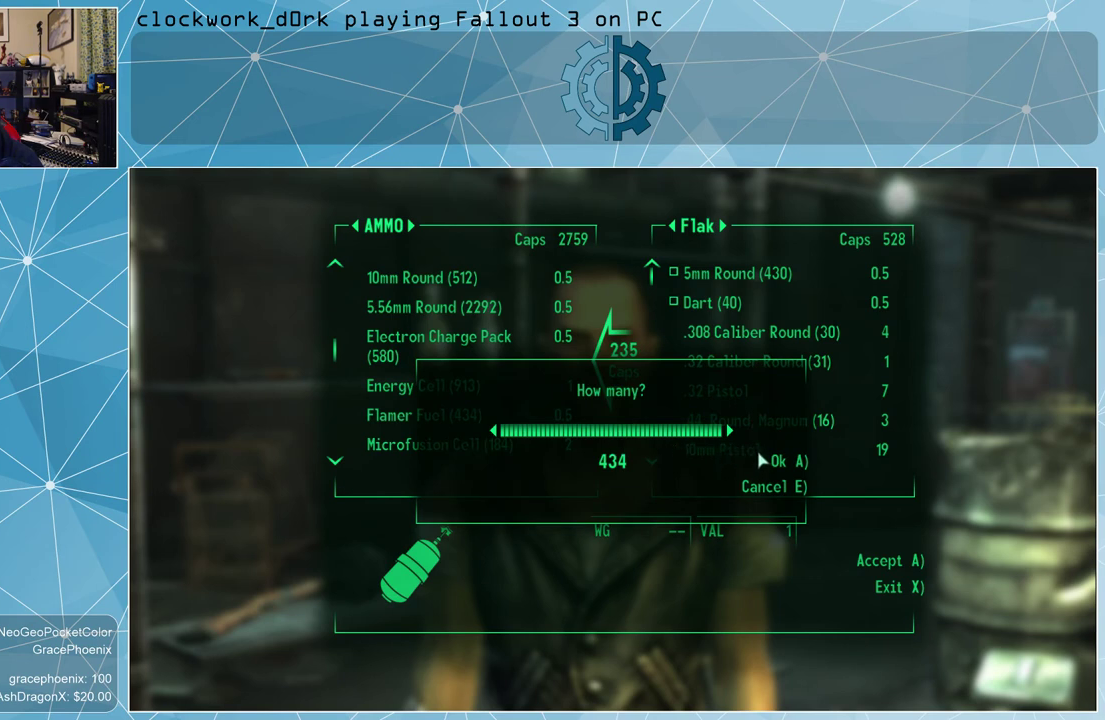
{"keys": [], "mouse": [], "events": []}
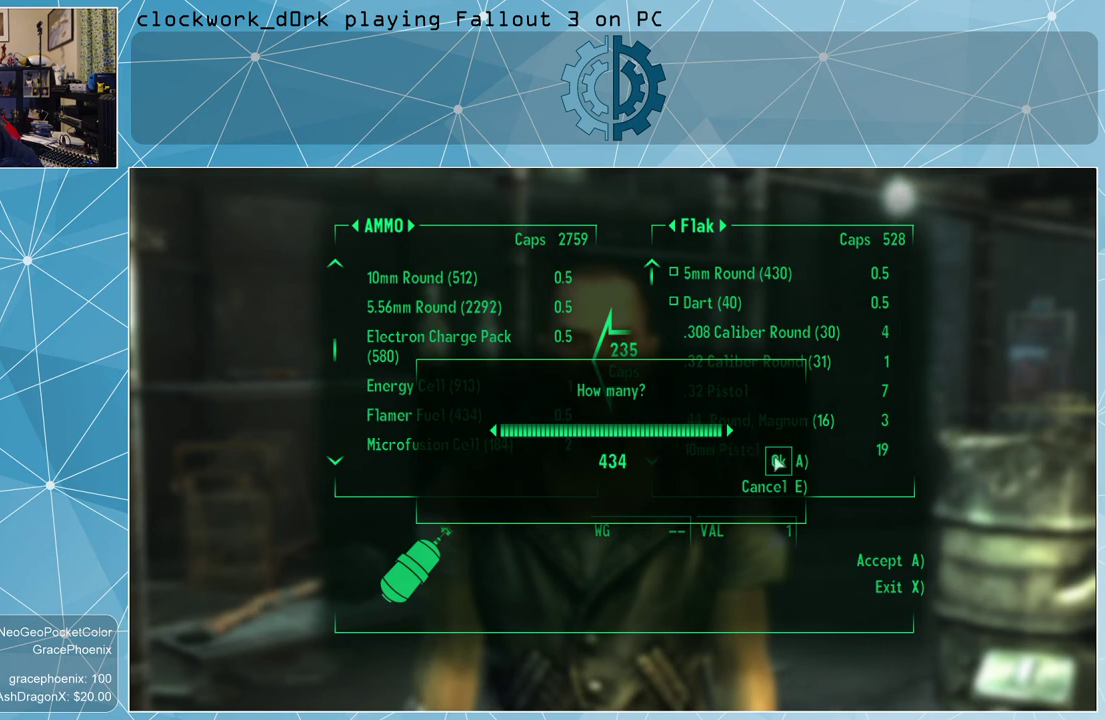
{"keys": [], "mouse": [], "events": [[100, "mouse_left", "down"], [200, "mouse_left", "up"]]}